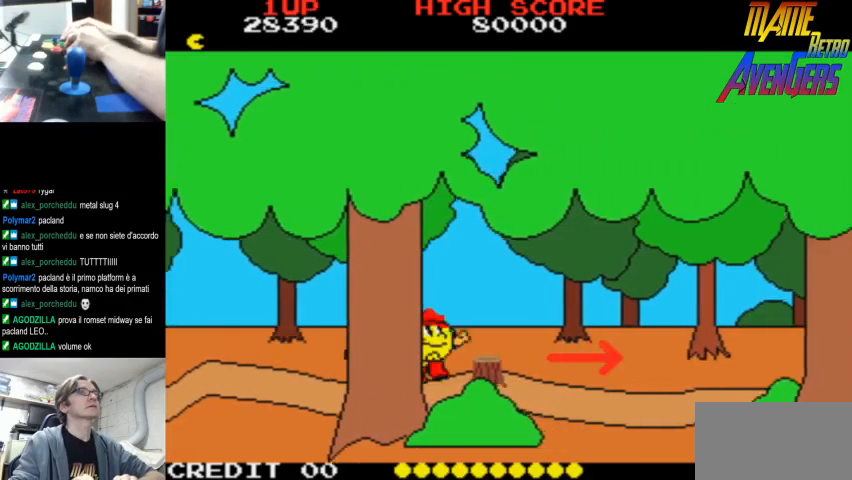
Gameplay with a controller (arcade stick); each line is a JSON object with the inputs held at the frame after it (dt_ms = milliseconds from this image to that frame). "events" lists button and stick changes between this image and that frame as [ms after this image, input, new state], when the widget could be followed in between. Not read: DPAD_RIGHT L3 R3 START.
{"dt_ms": 500, "buttons": ["L2"], "left_stick": "center", "events": [[33, "CIRCLE", "up"], [67, "L2", "down"], [133, "L2", "up"], [200, "L2", "down"], [267, "L2", "up"], [333, "L2", "down"], [400, "L2", "up"], [467, "L2", "down"]]}
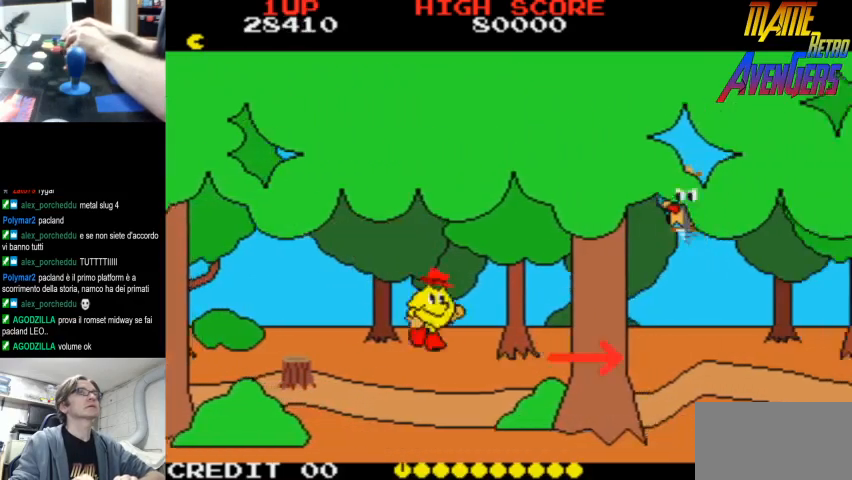
{"dt_ms": 1000, "buttons": [], "left_stick": "center"}
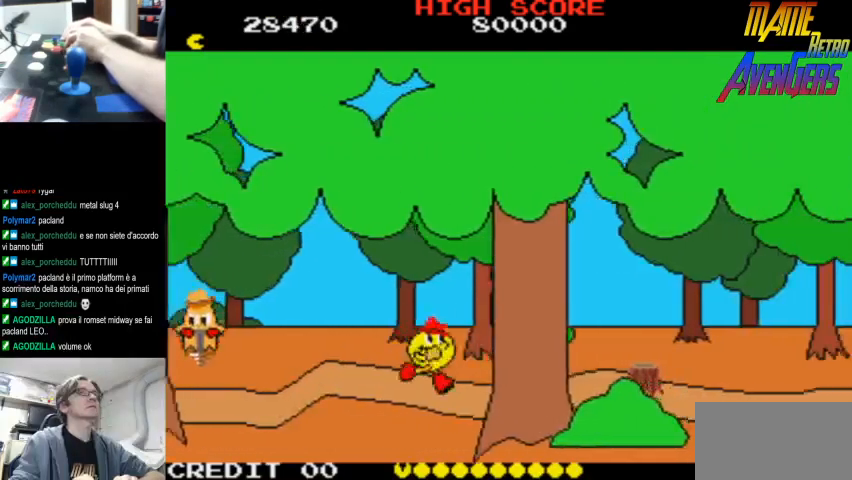
{"dt_ms": 500, "buttons": [], "left_stick": "center", "events": [[33, "L2", "down"], [133, "CIRCLE", "down"], [200, "CIRCLE", "up"], [233, "L2", "up"], [300, "L2", "down"], [367, "L2", "up"], [433, "L2", "down"], [467, "L2", "up"]]}
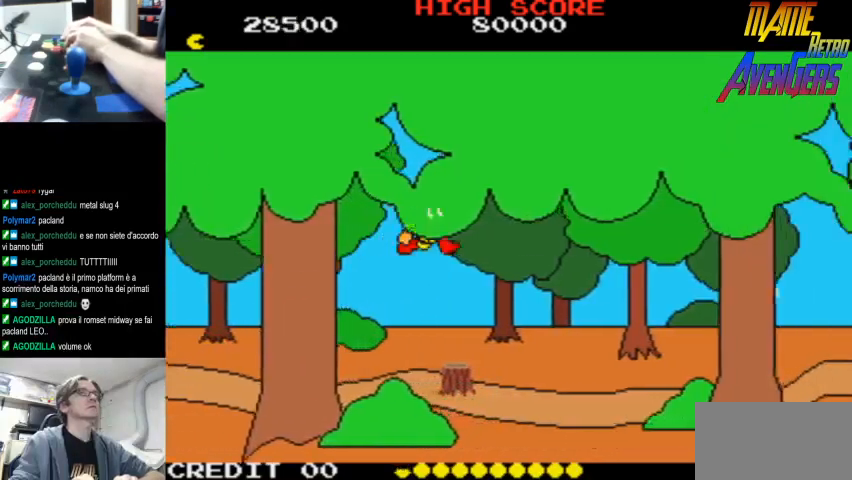
{"dt_ms": 500, "buttons": [], "left_stick": "center", "events": [[33, "L2", "down"], [100, "L2", "up"], [167, "L2", "down"], [233, "L2", "up"], [300, "L2", "down"], [367, "L2", "up"], [433, "L2", "down"], [500, "L2", "up"]]}
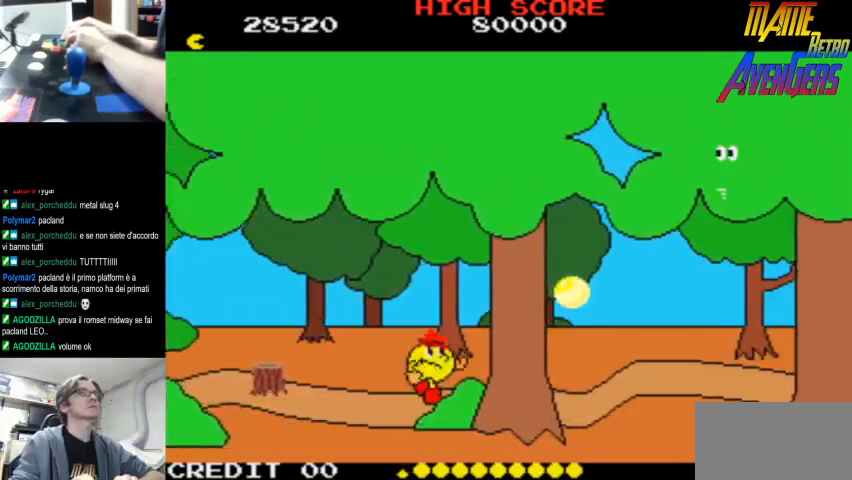
{"dt_ms": 500, "buttons": [], "left_stick": "center"}
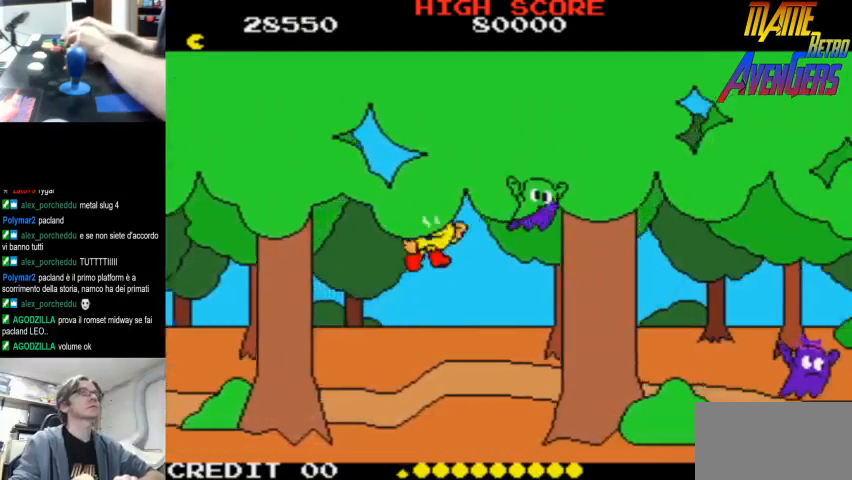
{"dt_ms": 1000, "buttons": [], "left_stick": "center"}